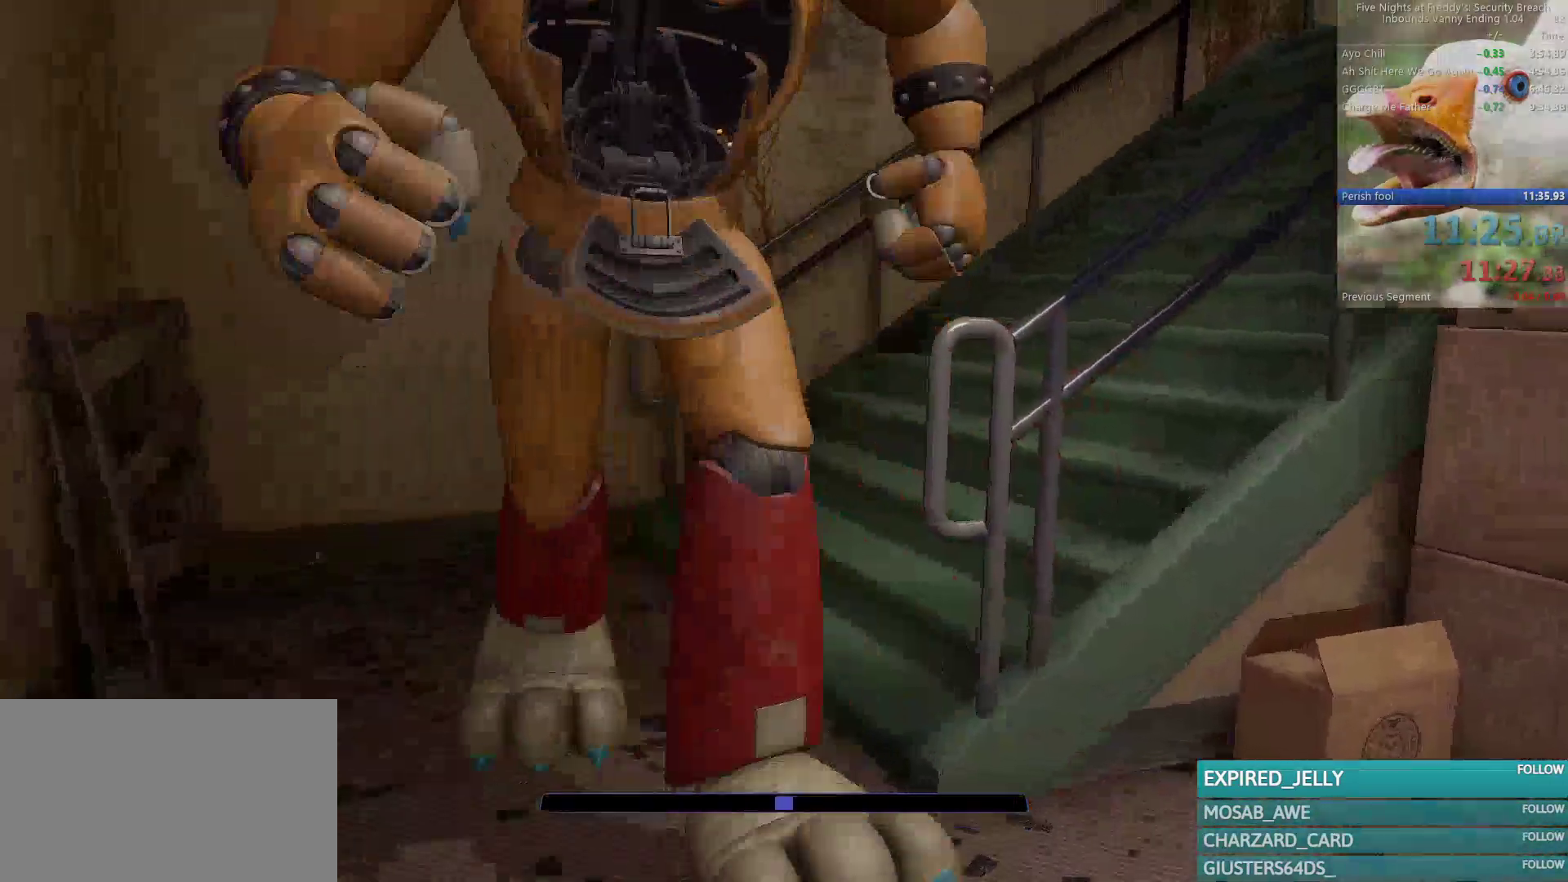
Gameplay with keyboard and mouse; each line is a JSON object with the keys and mouse buttons held at the frame after it. "events" lists presses ("down") and releases ("up") of "1", "2", "3", "4", "5", "a", "alt", "b", "c", "ctrl", "d", "e", "f", "g", "q", "r", "s", "shift", "space", "t", "tab", "tilde", "v", "w", "x", "z", "mouse_left", "mouse_wheel", "mouse_right", "mouse_mb4" and "mouse_mb5" between this image and that frame as [ms after this image, input, new state], when the widget could be followed in between. "mouse_left", "mouse_wheel", "mouse_right", "mouse_mb4", "mouse_mb5" = the "left", "wheel", "right", "mb4", "mb5" buttons of the "mouse" list. No other keys are recorded. "wheel" means that the mouse wheel is clicked or scrolled. Mouse movement is not recorded.
{"keys": [], "mouse": [], "events": [[283, "e", "down"], [383, "e", "up"], [433, "e", "down"], [483, "e", "up"]]}
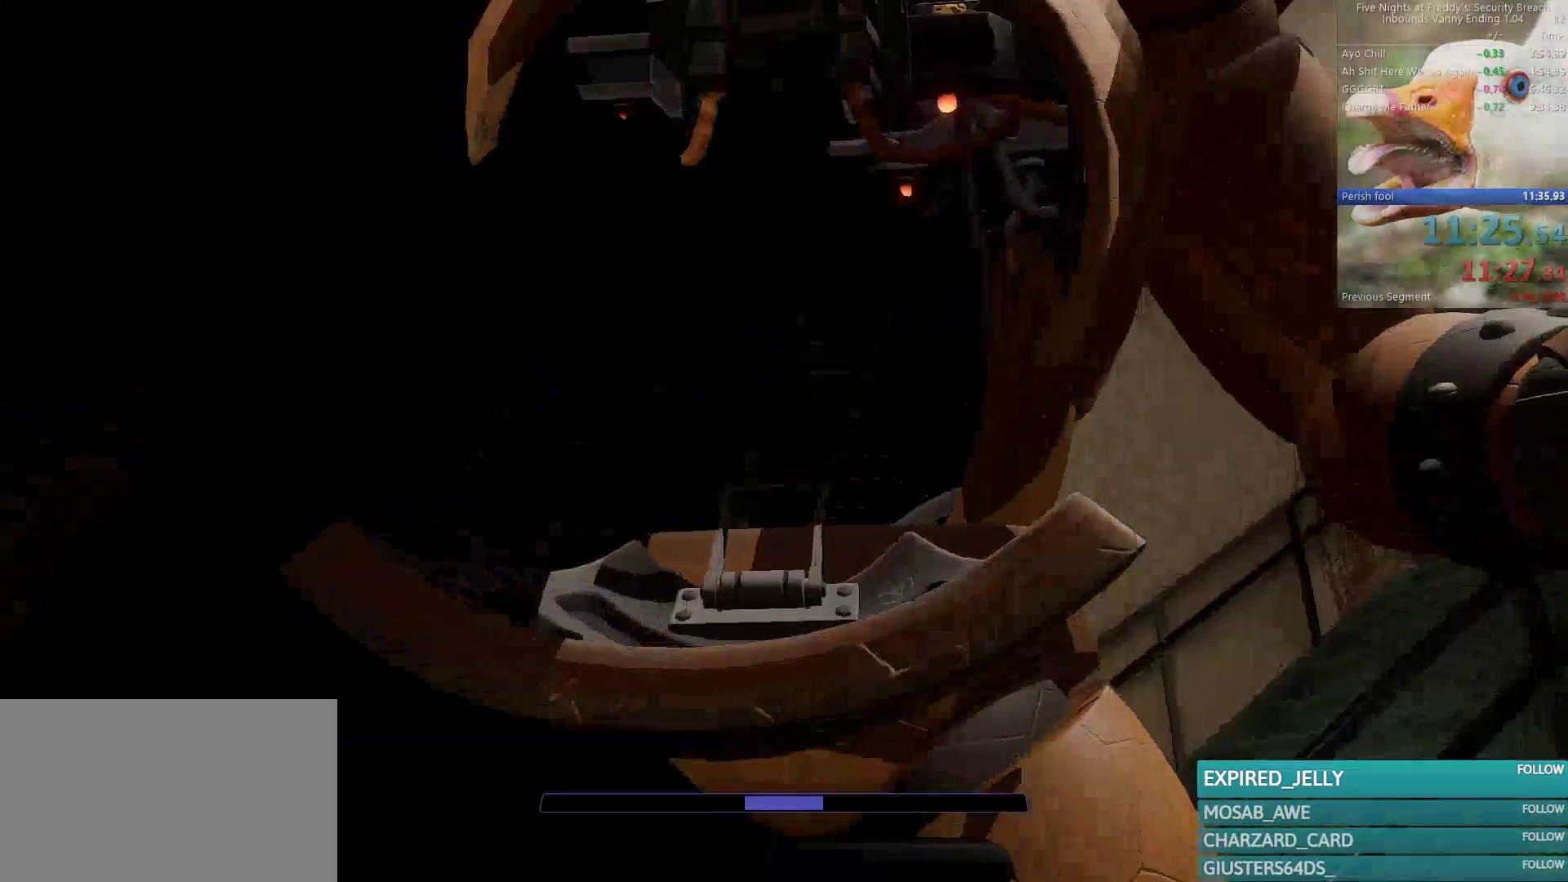
{"keys": [], "mouse": [], "events": [[67, "e", "down"], [117, "e", "up"], [167, "e", "down"], [217, "e", "up"], [250, "e", "down"], [350, "e", "up"]]}
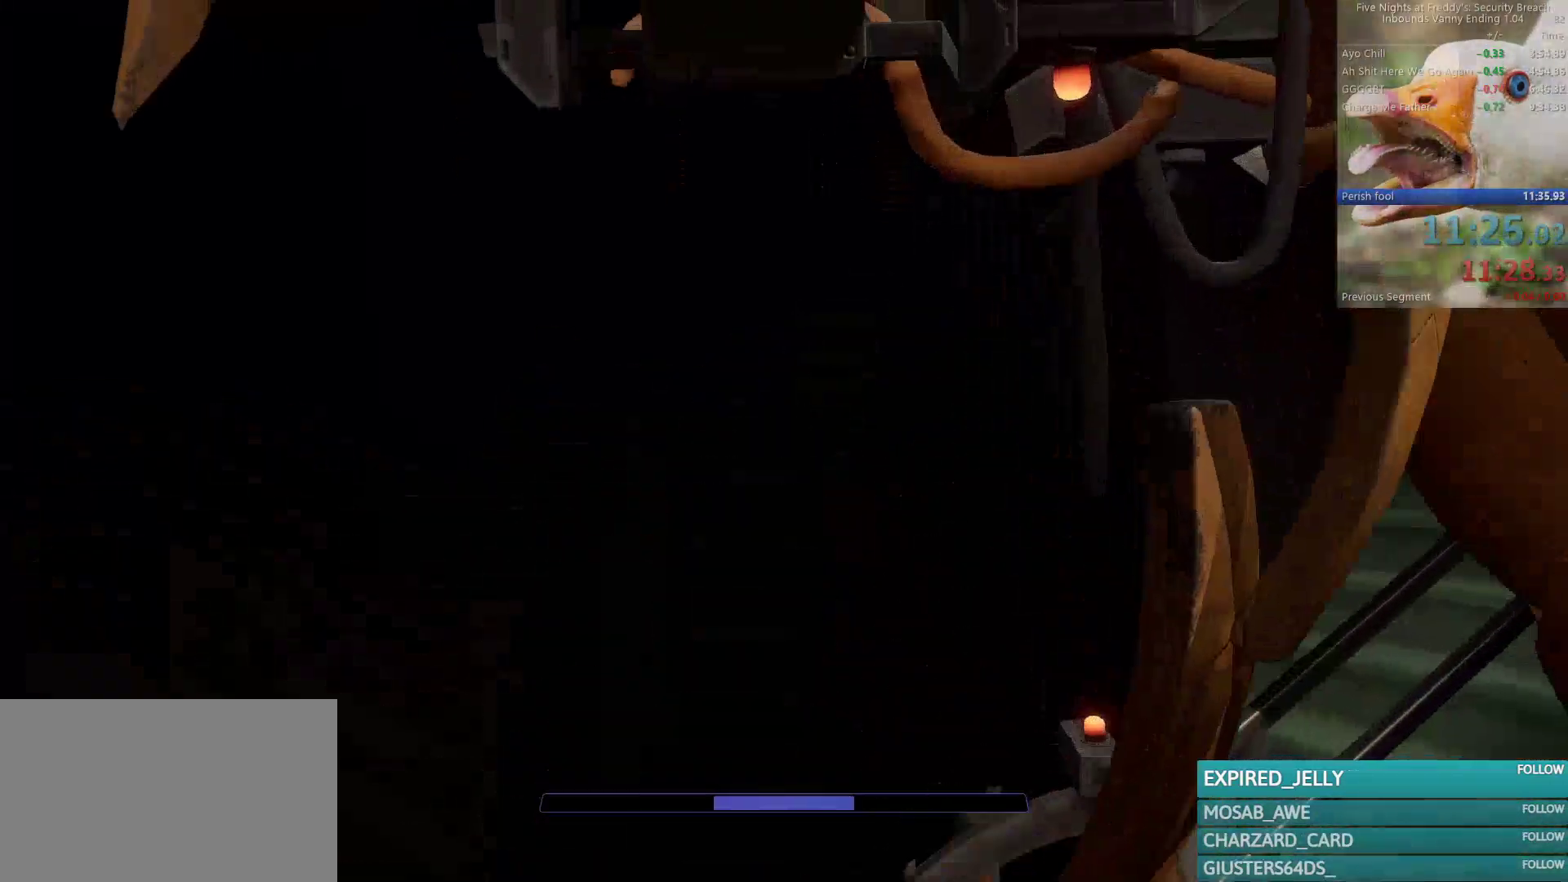
{"keys": ["s"], "mouse": [], "events": [[317, "s", "down"]]}
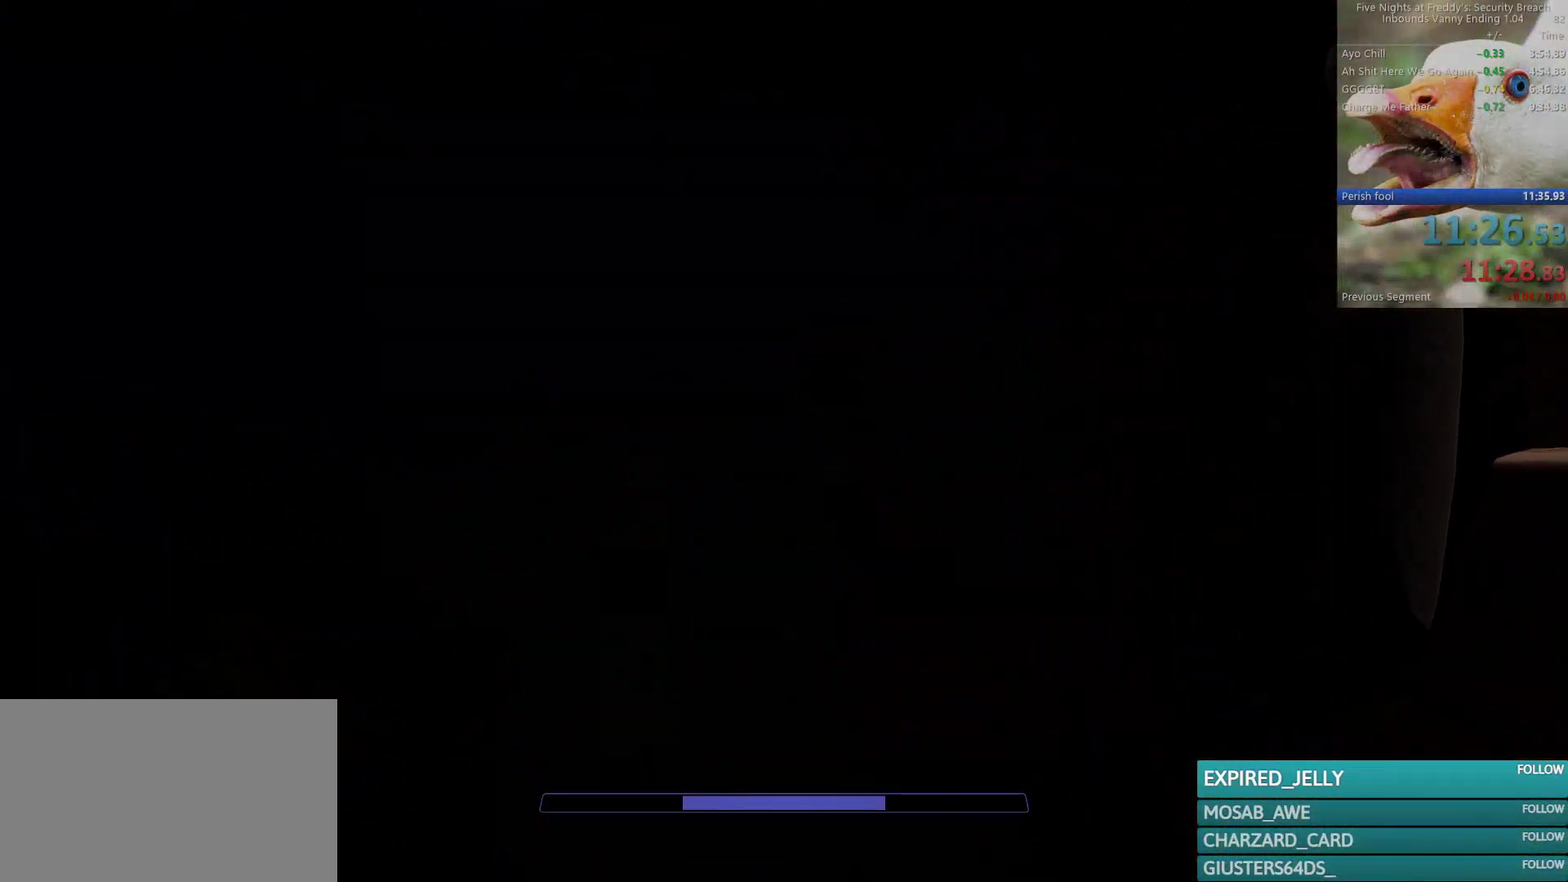
{"keys": ["s"], "mouse": [], "events": []}
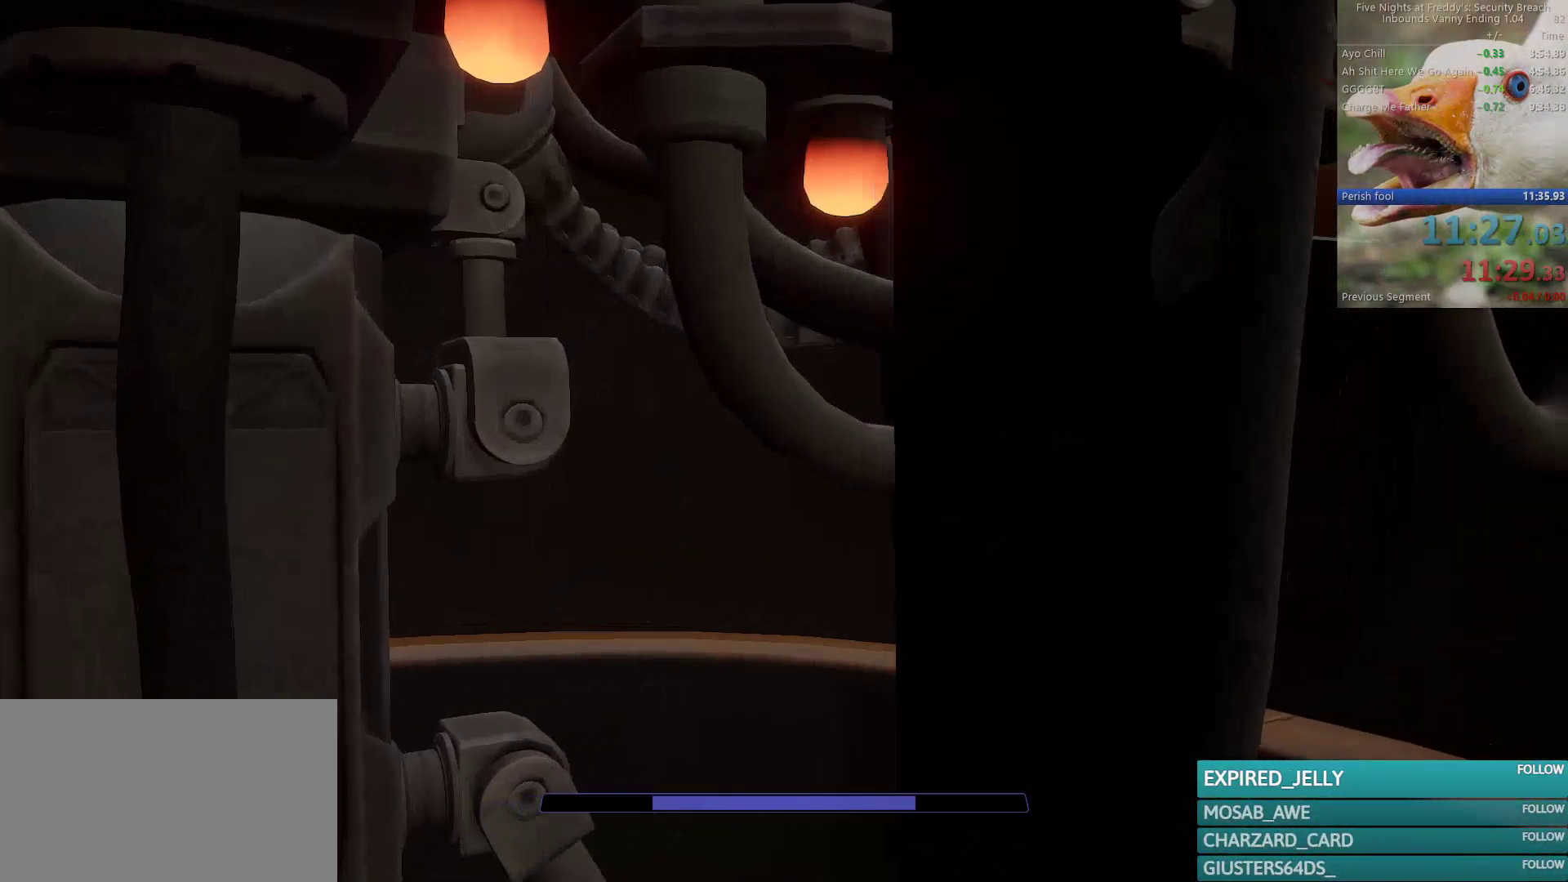
{"keys": ["s"], "mouse": [], "events": []}
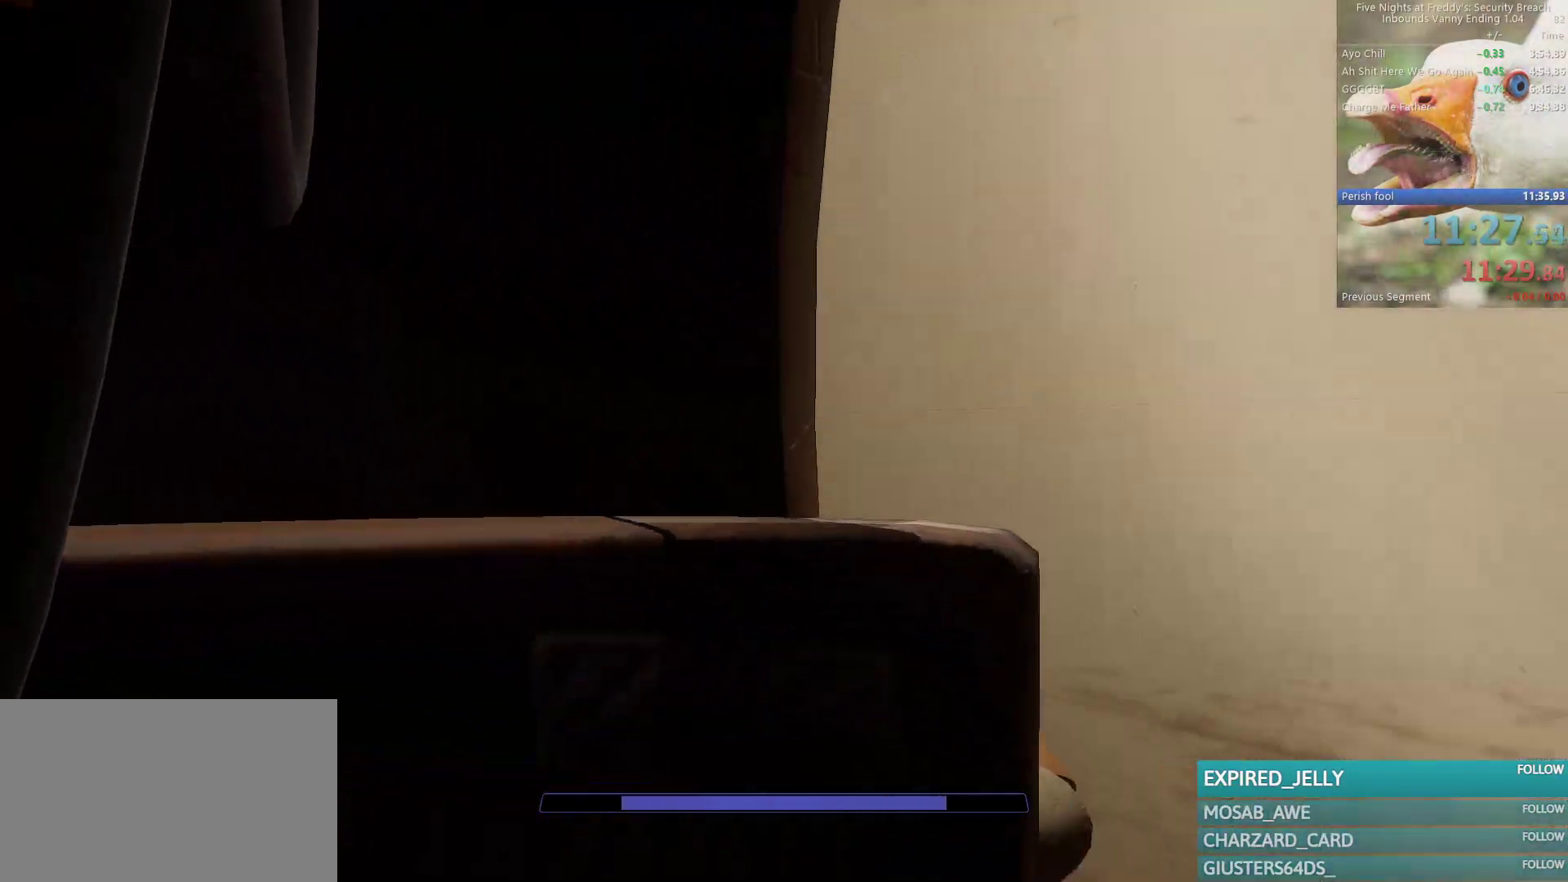
{"keys": ["s"], "mouse": [], "events": []}
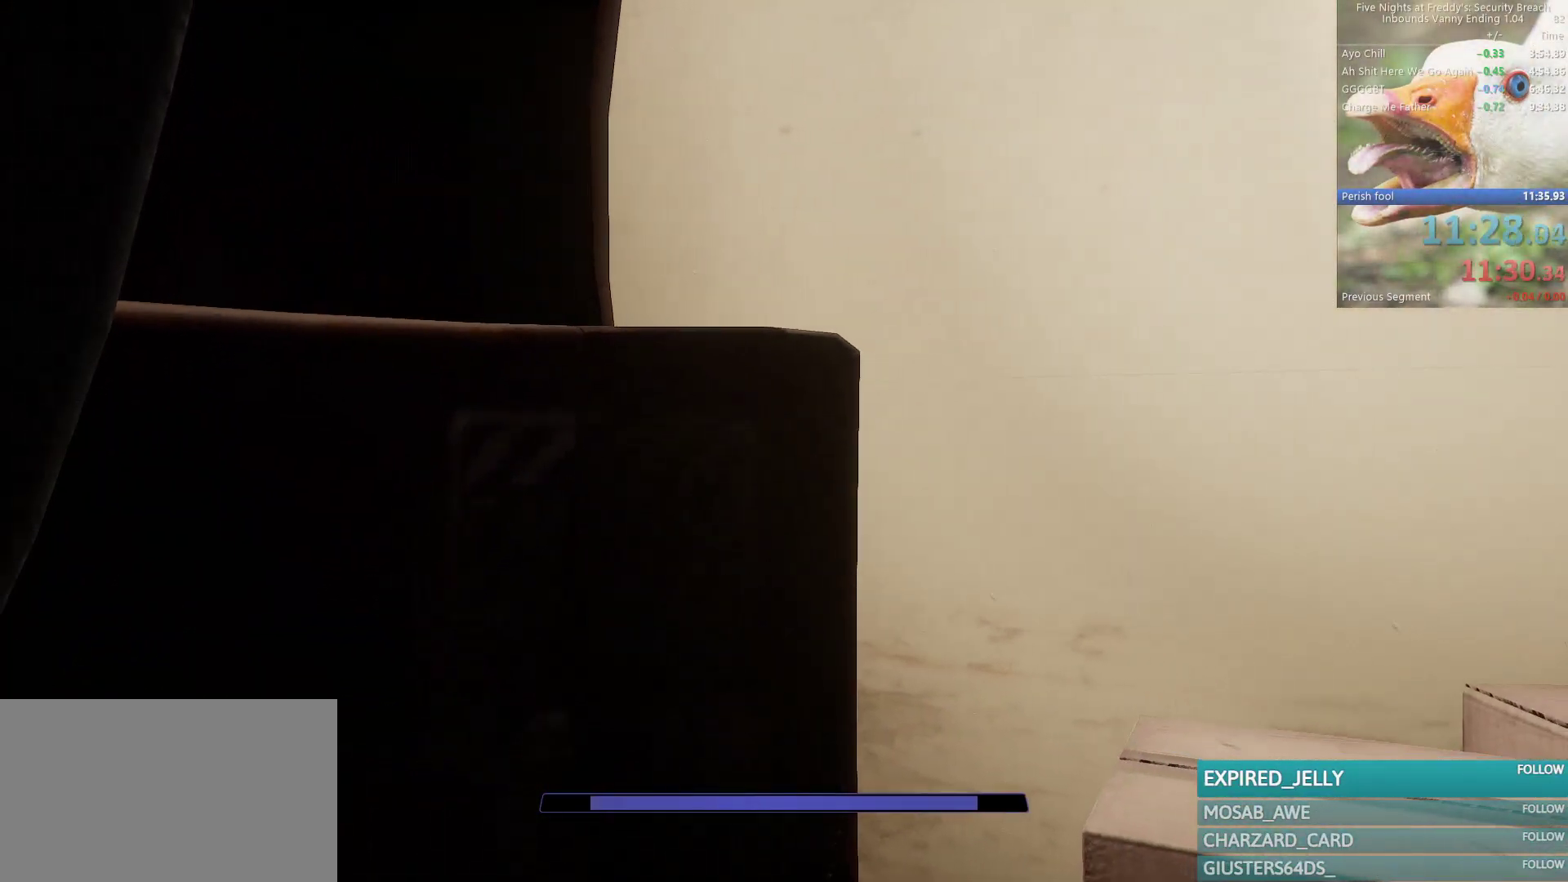
{"keys": ["s"], "mouse": [], "events": []}
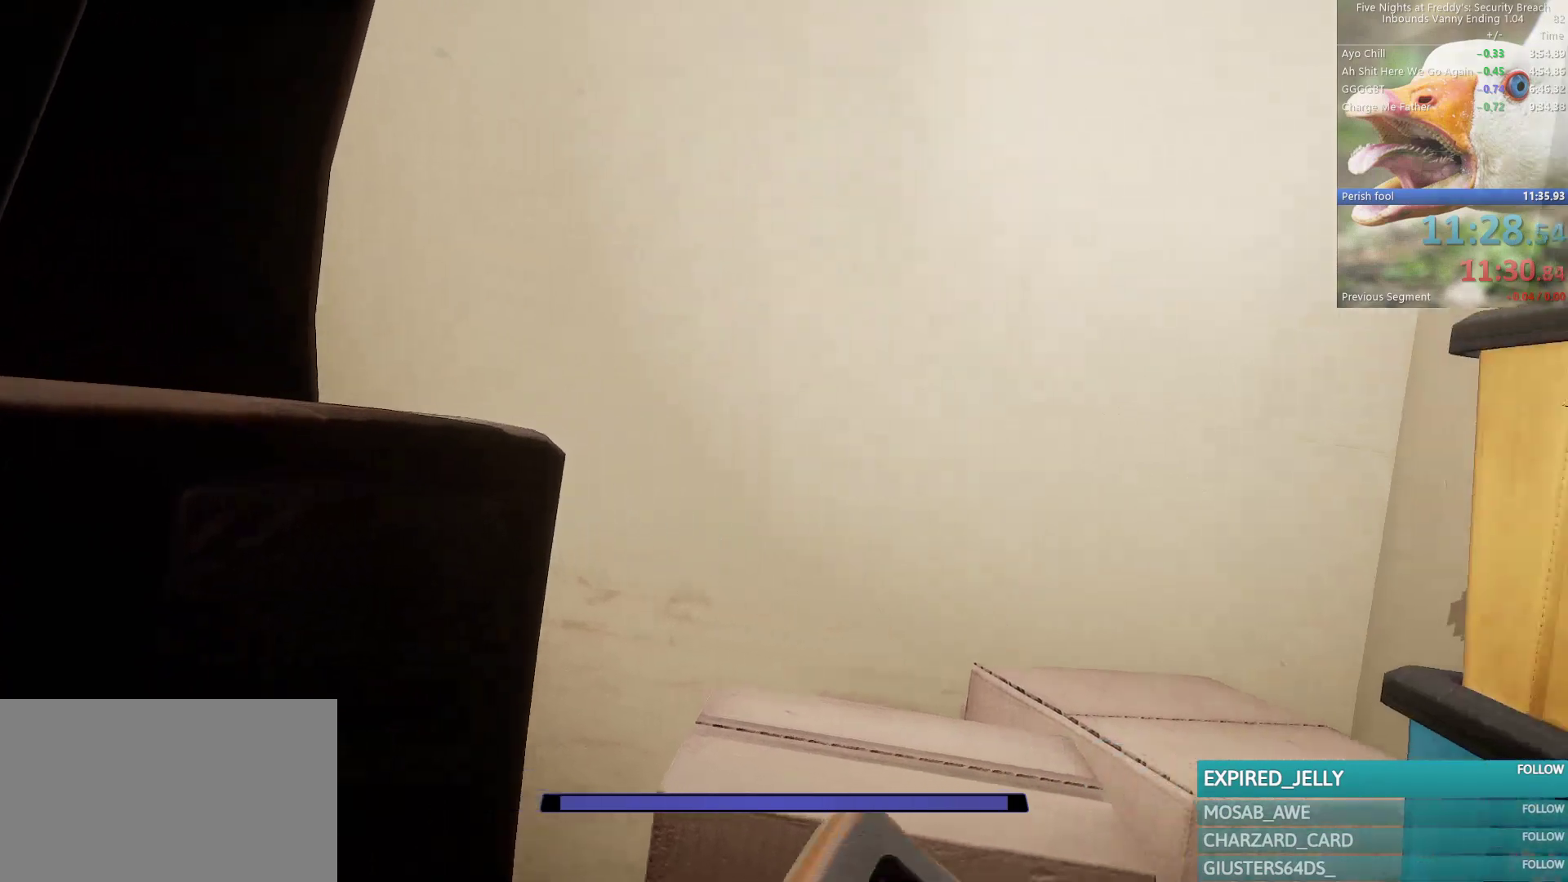
{"keys": ["s"], "mouse": [], "events": []}
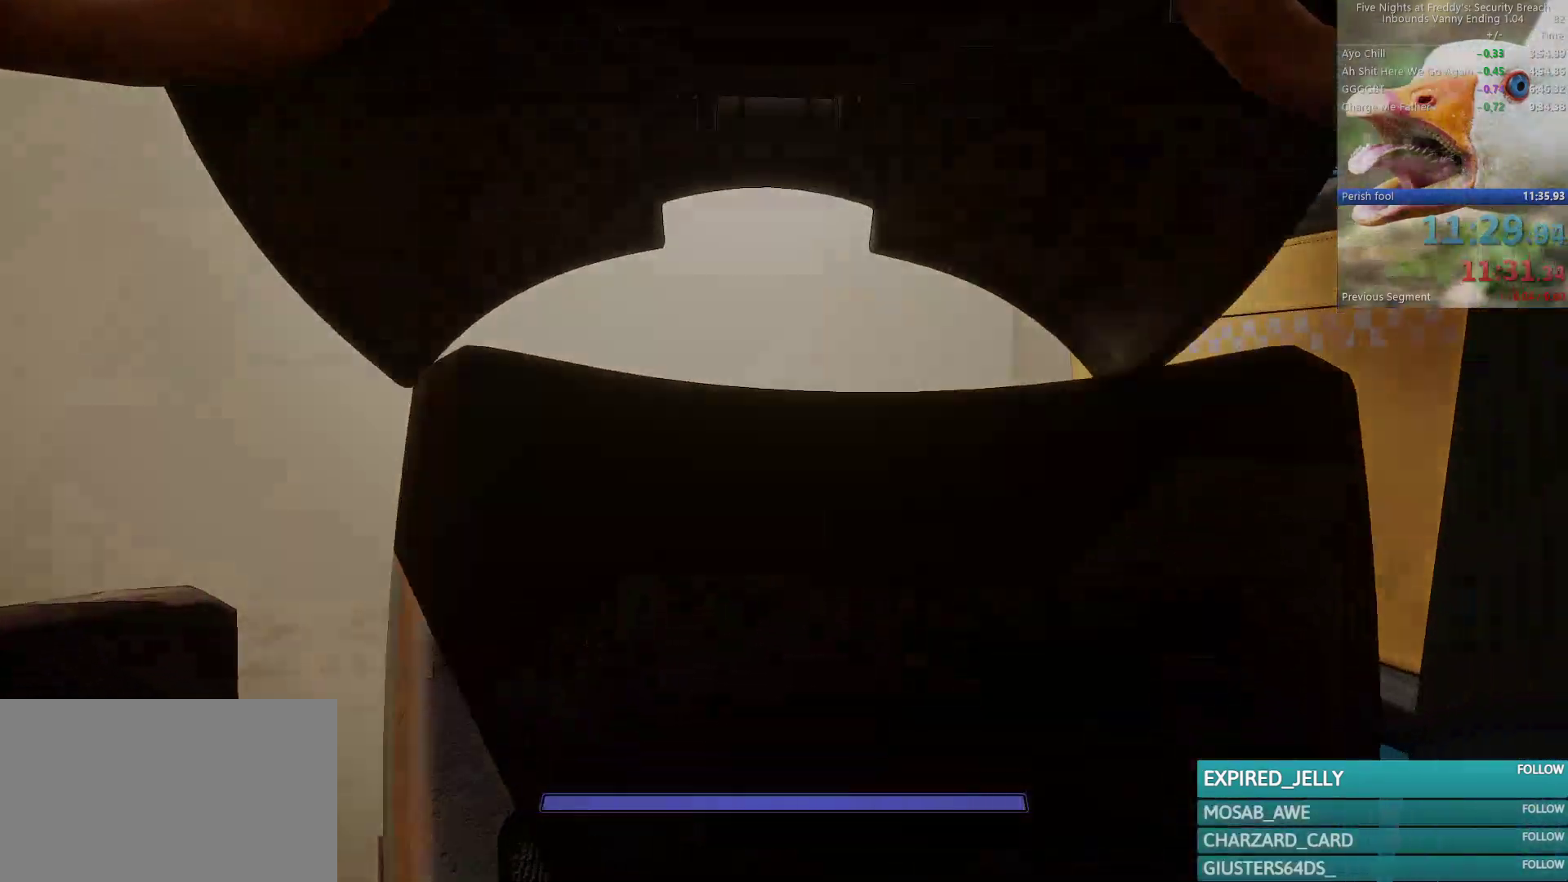
{"keys": ["s"], "mouse": [], "events": []}
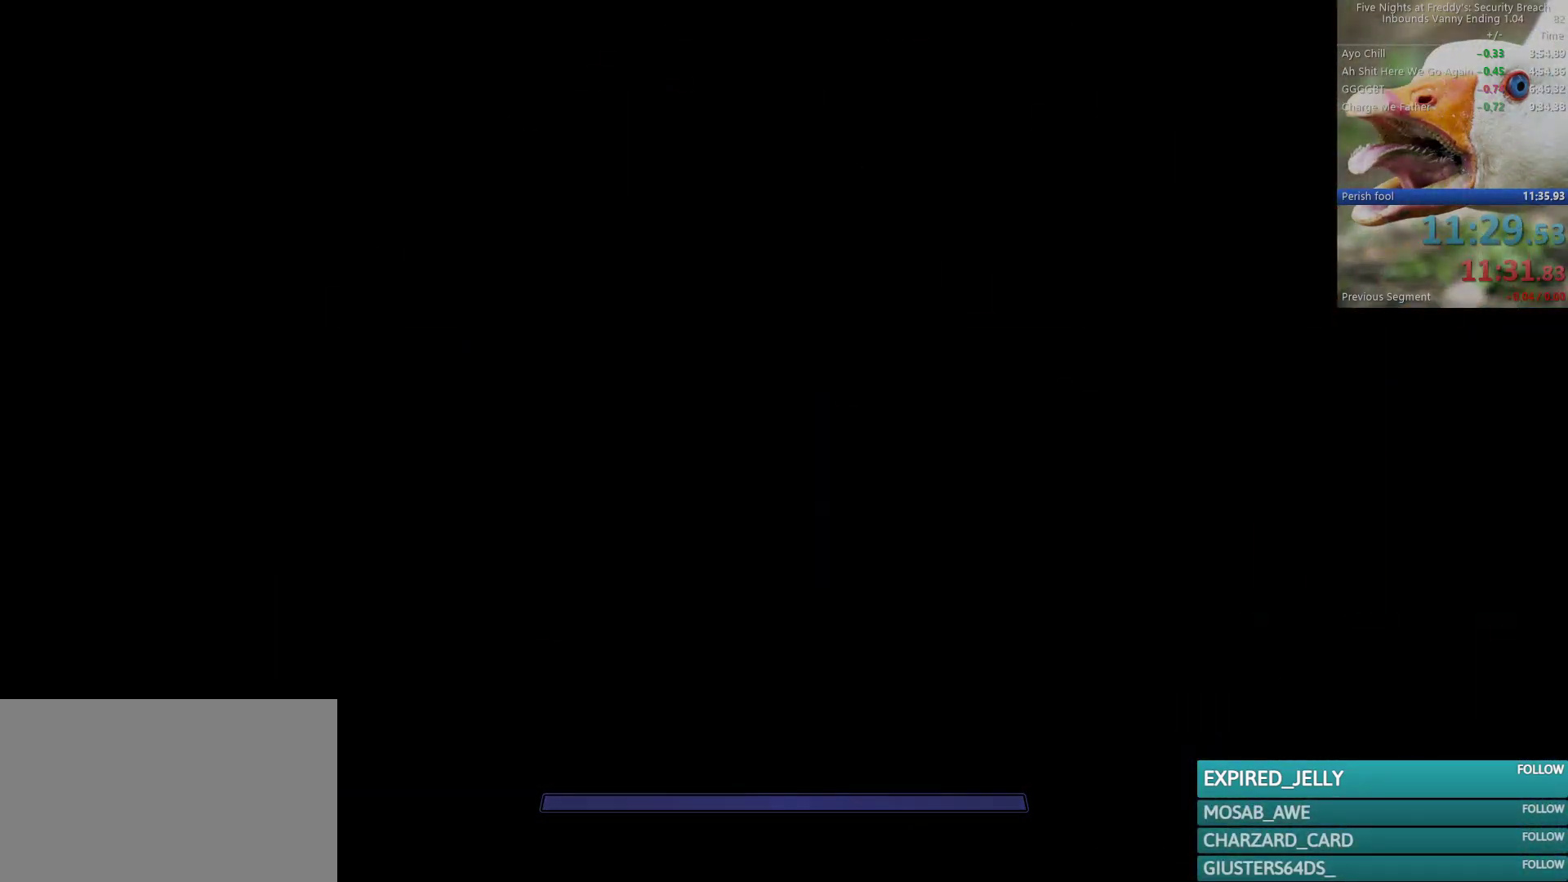
{"keys": ["s"], "mouse": [], "events": []}
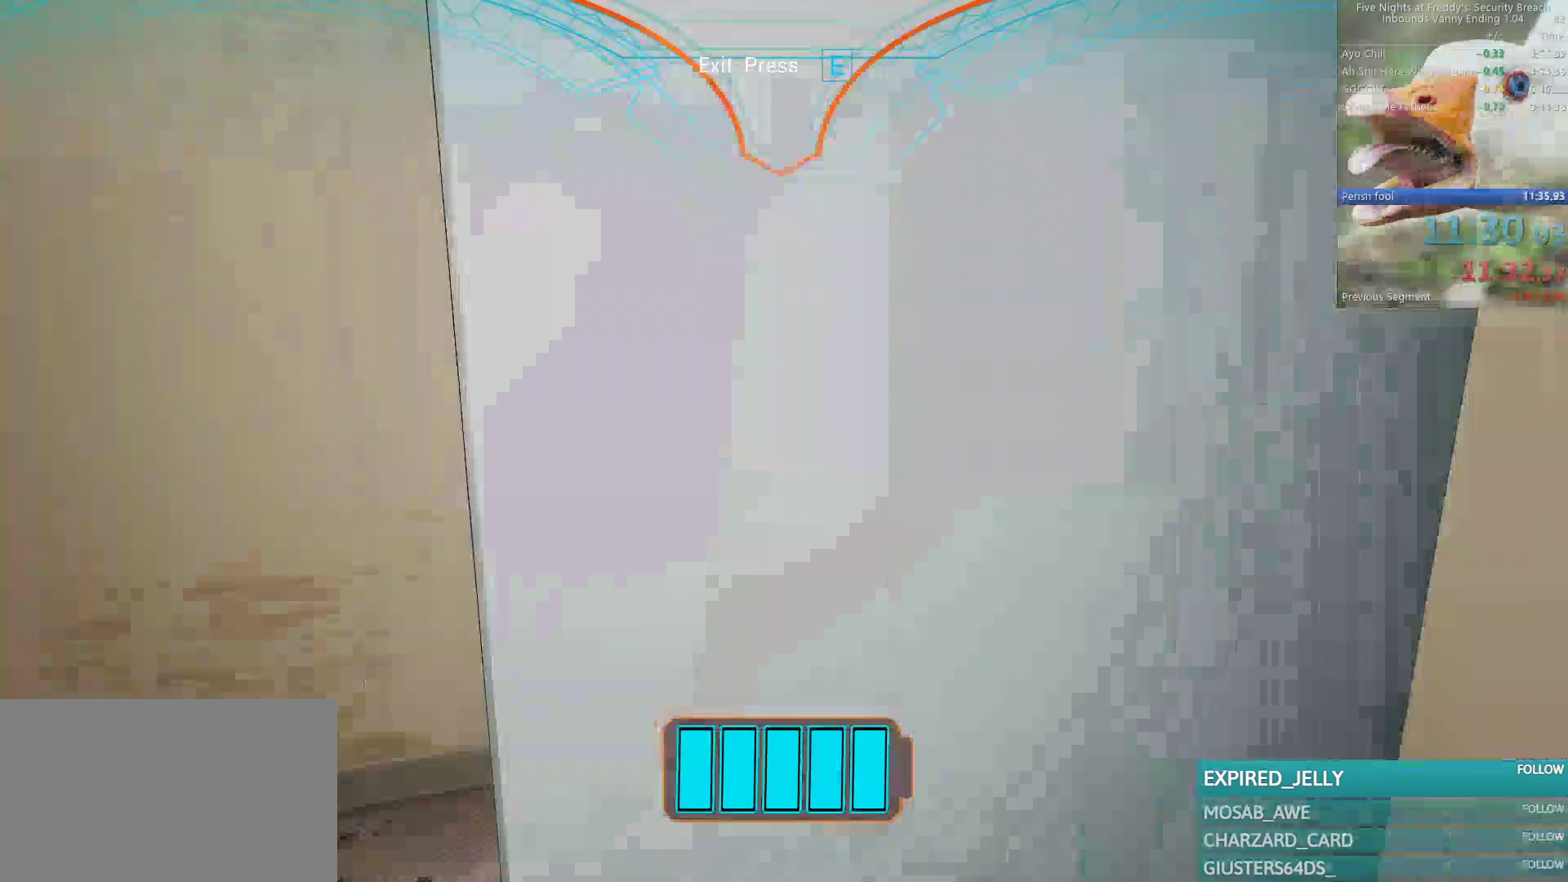
{"keys": ["a"], "mouse": [], "events": [[167, "a", "down"], [400, "s", "up"]]}
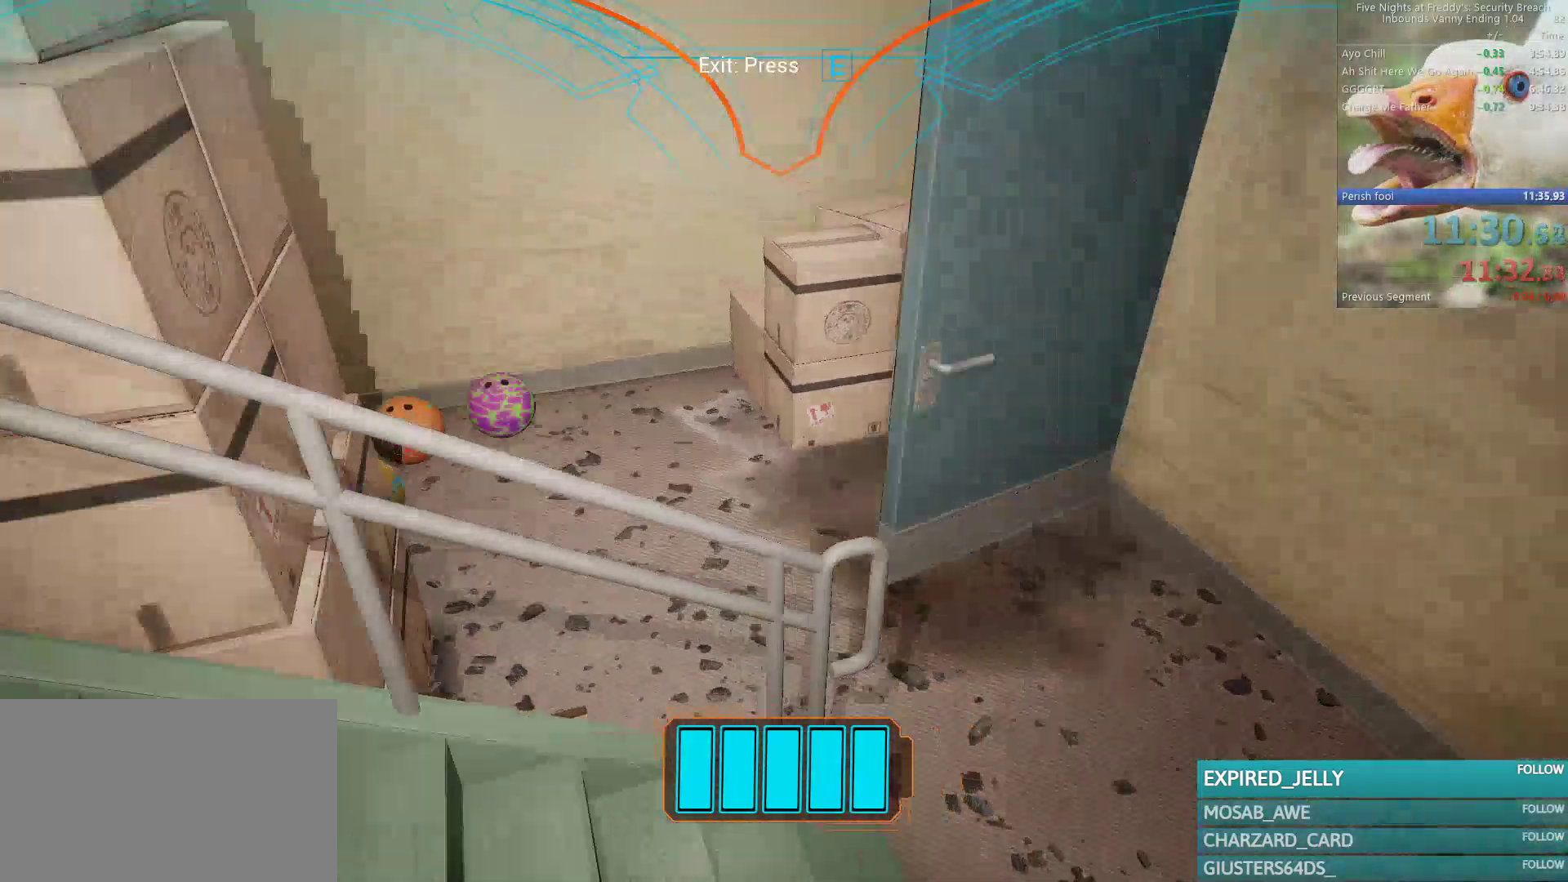
{"keys": ["w"], "mouse": [], "events": [[183, "w", "down"], [250, "a", "up"]]}
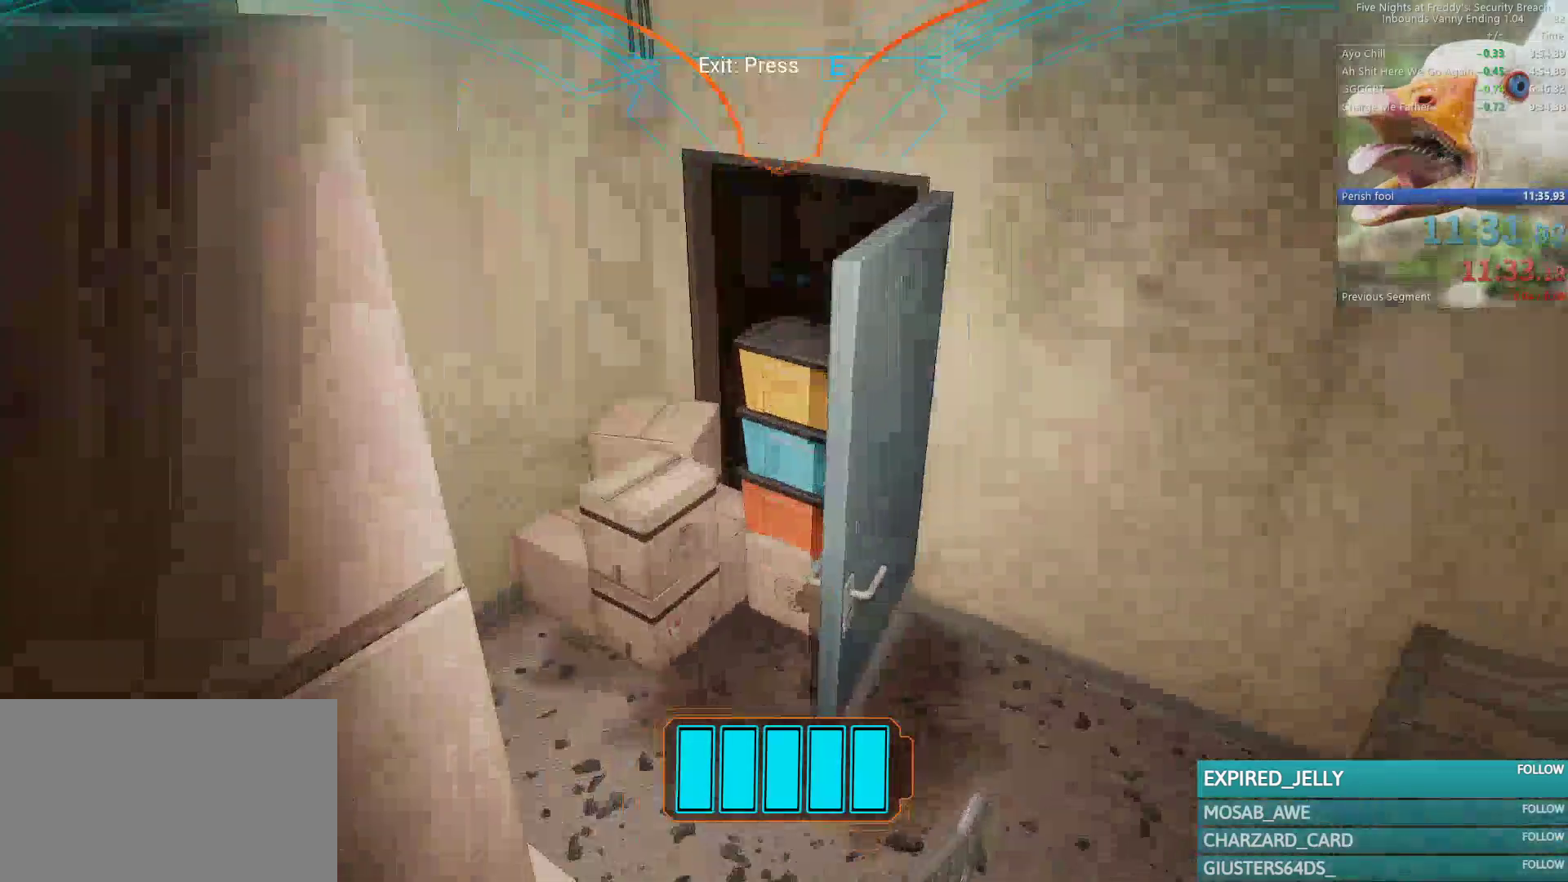
{"keys": ["w"], "mouse": [], "events": []}
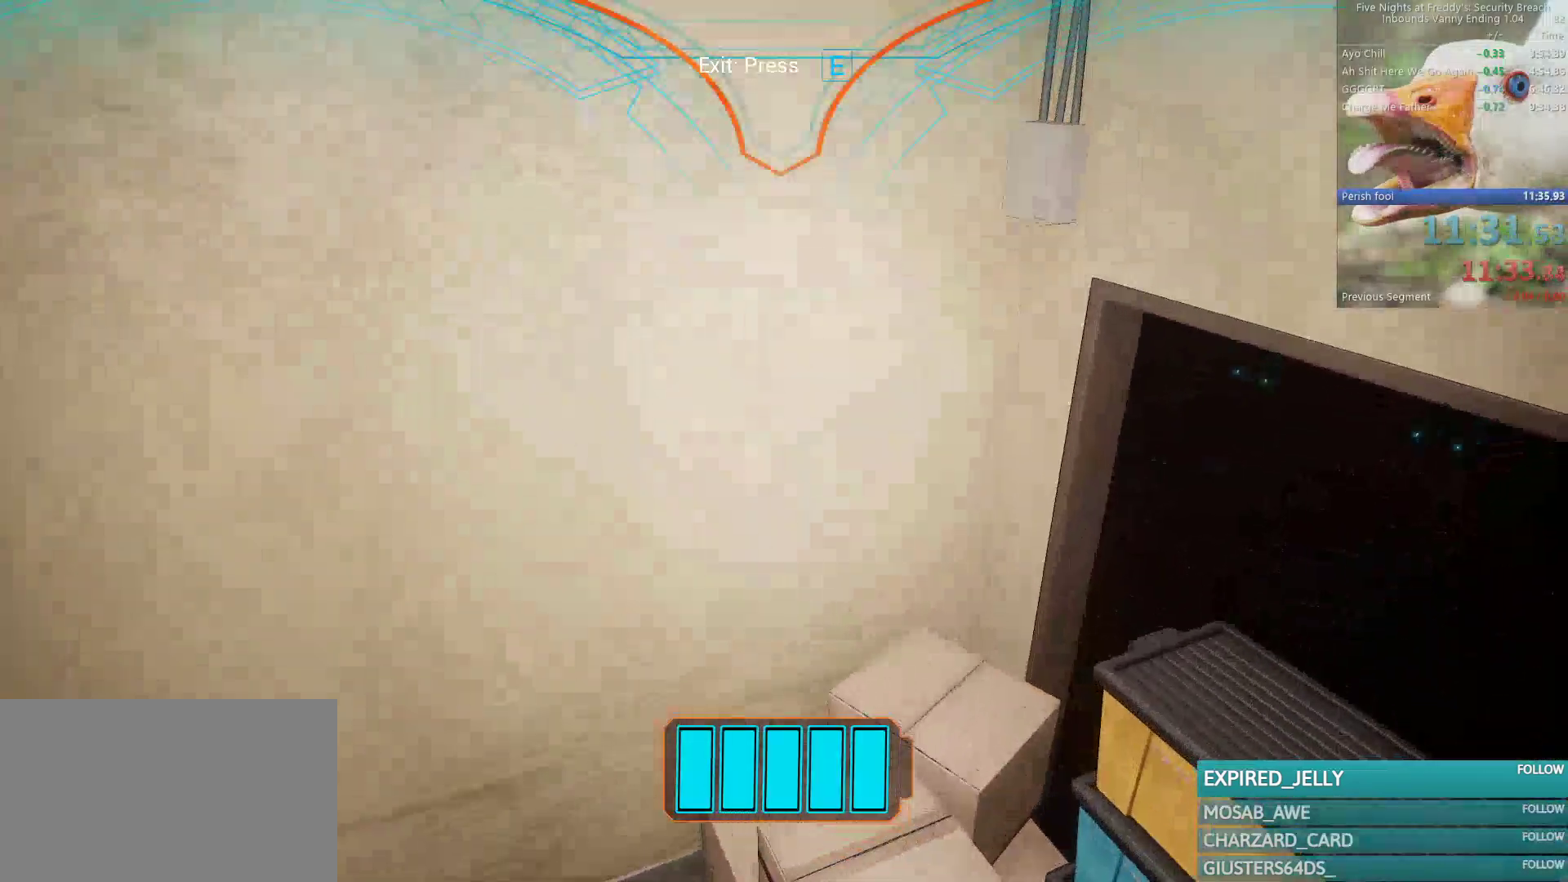
{"keys": ["w"], "mouse": [], "events": []}
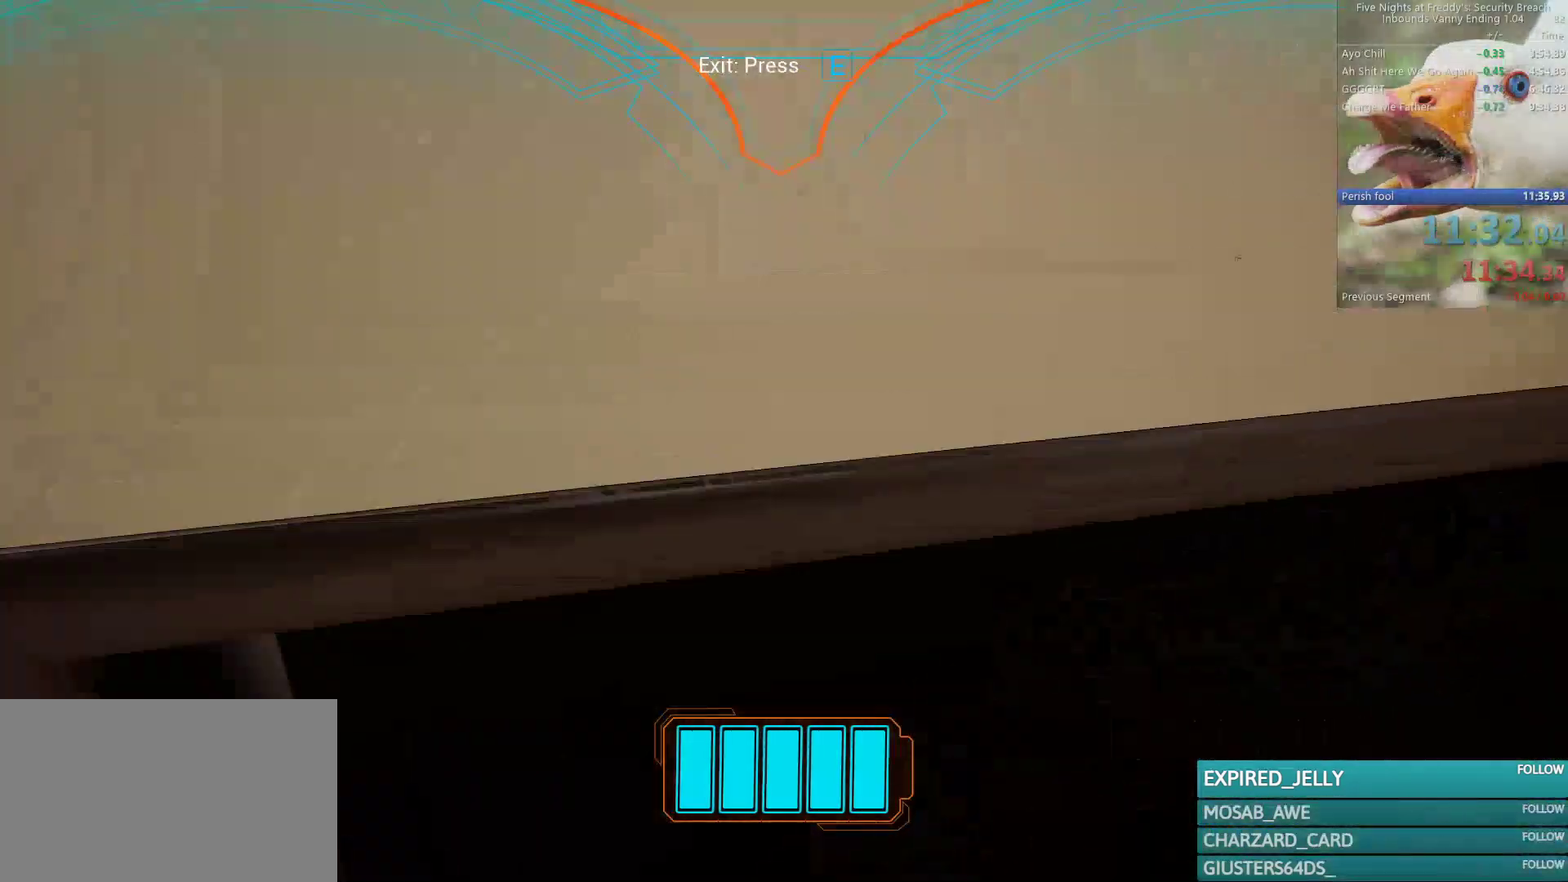
{"keys": ["w"], "mouse": [], "events": [[83, "e", "down"], [133, "e", "up"], [233, "e", "down"], [283, "e", "up"], [317, "e", "down"], [417, "e", "up"]]}
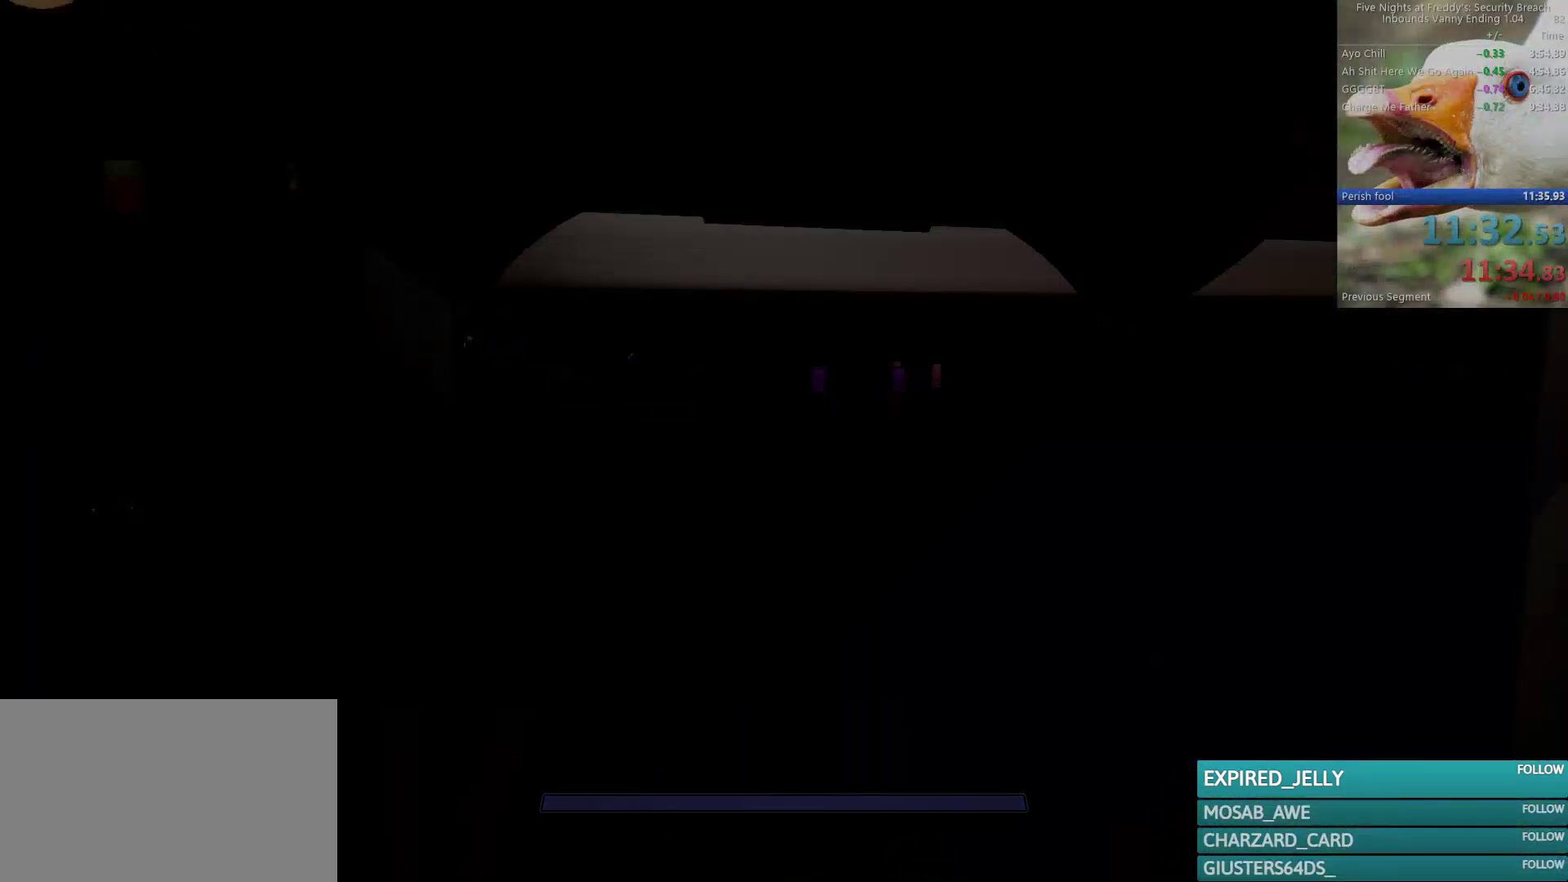
{"keys": ["w"], "mouse": [], "events": []}
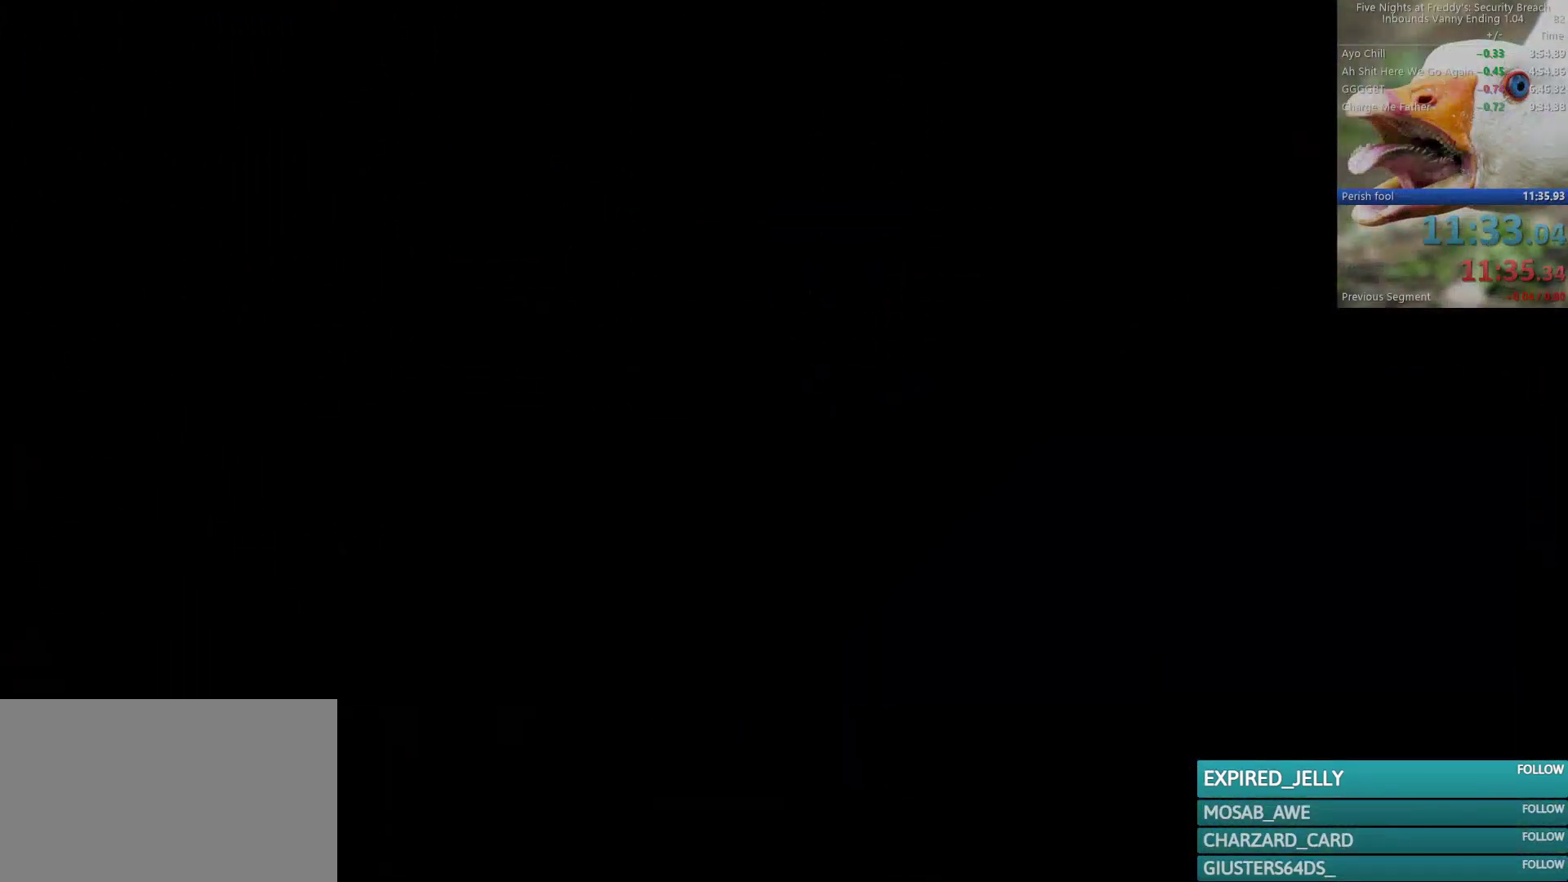
{"keys": ["w"], "mouse": [], "events": []}
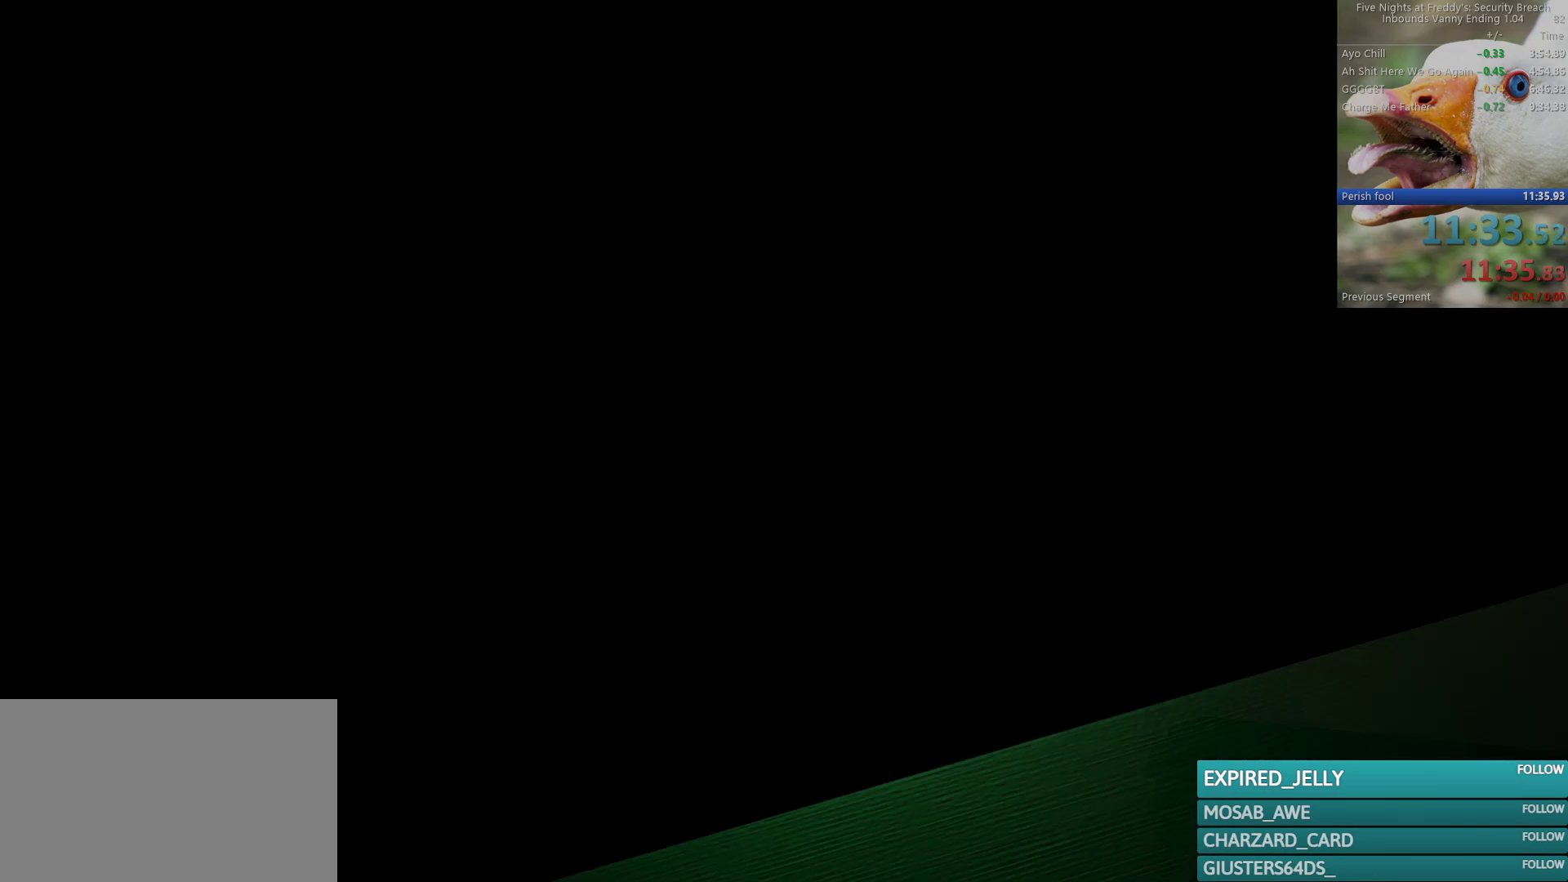
{"keys": ["w"], "mouse": [], "events": []}
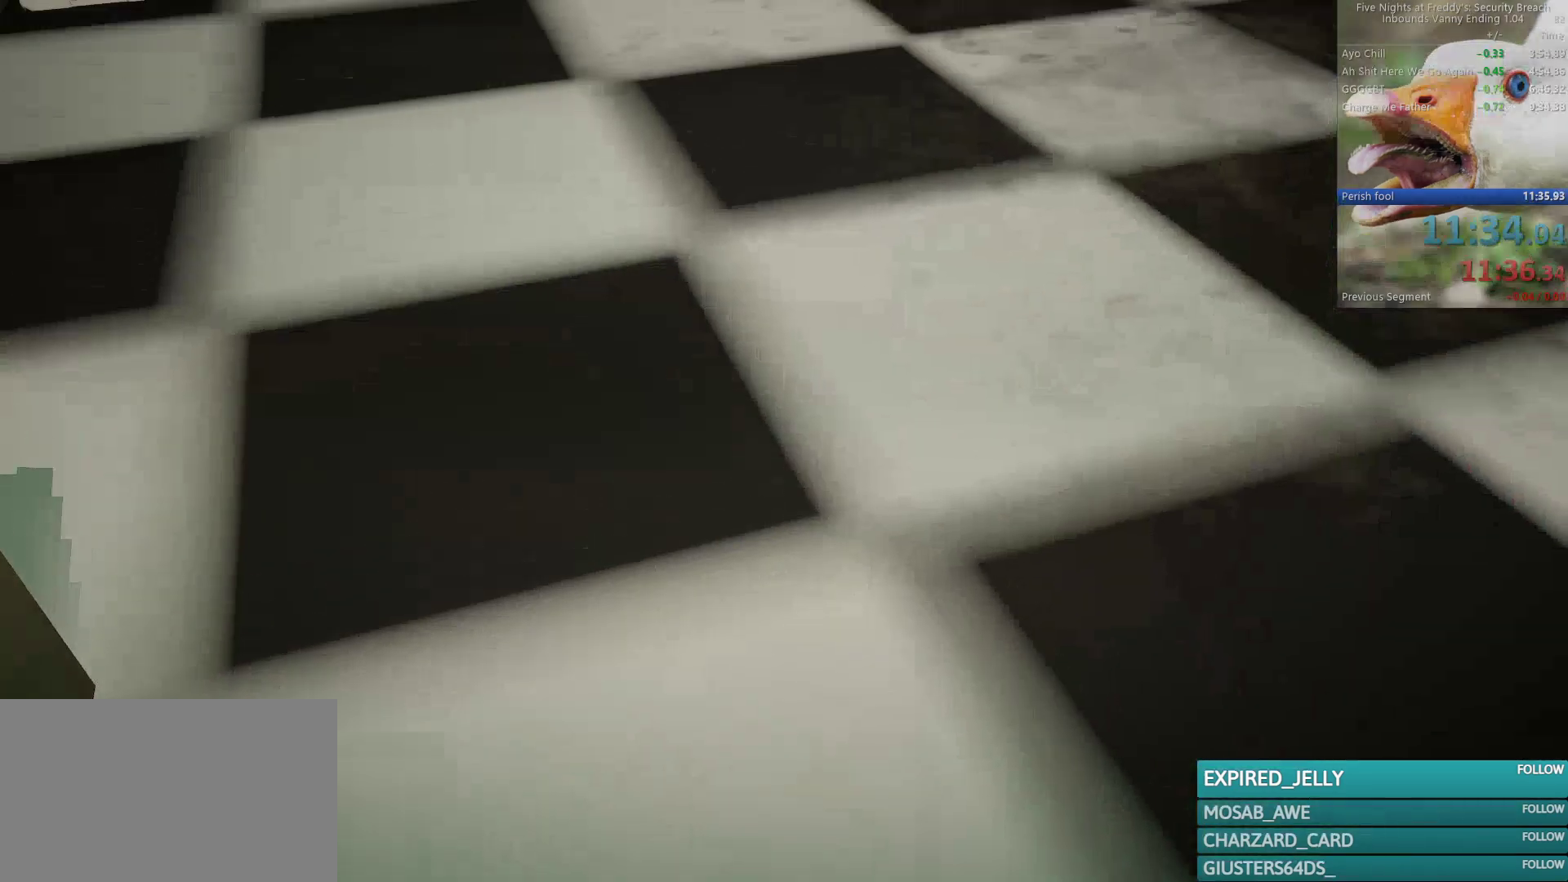
{"keys": ["w"], "mouse": [], "events": []}
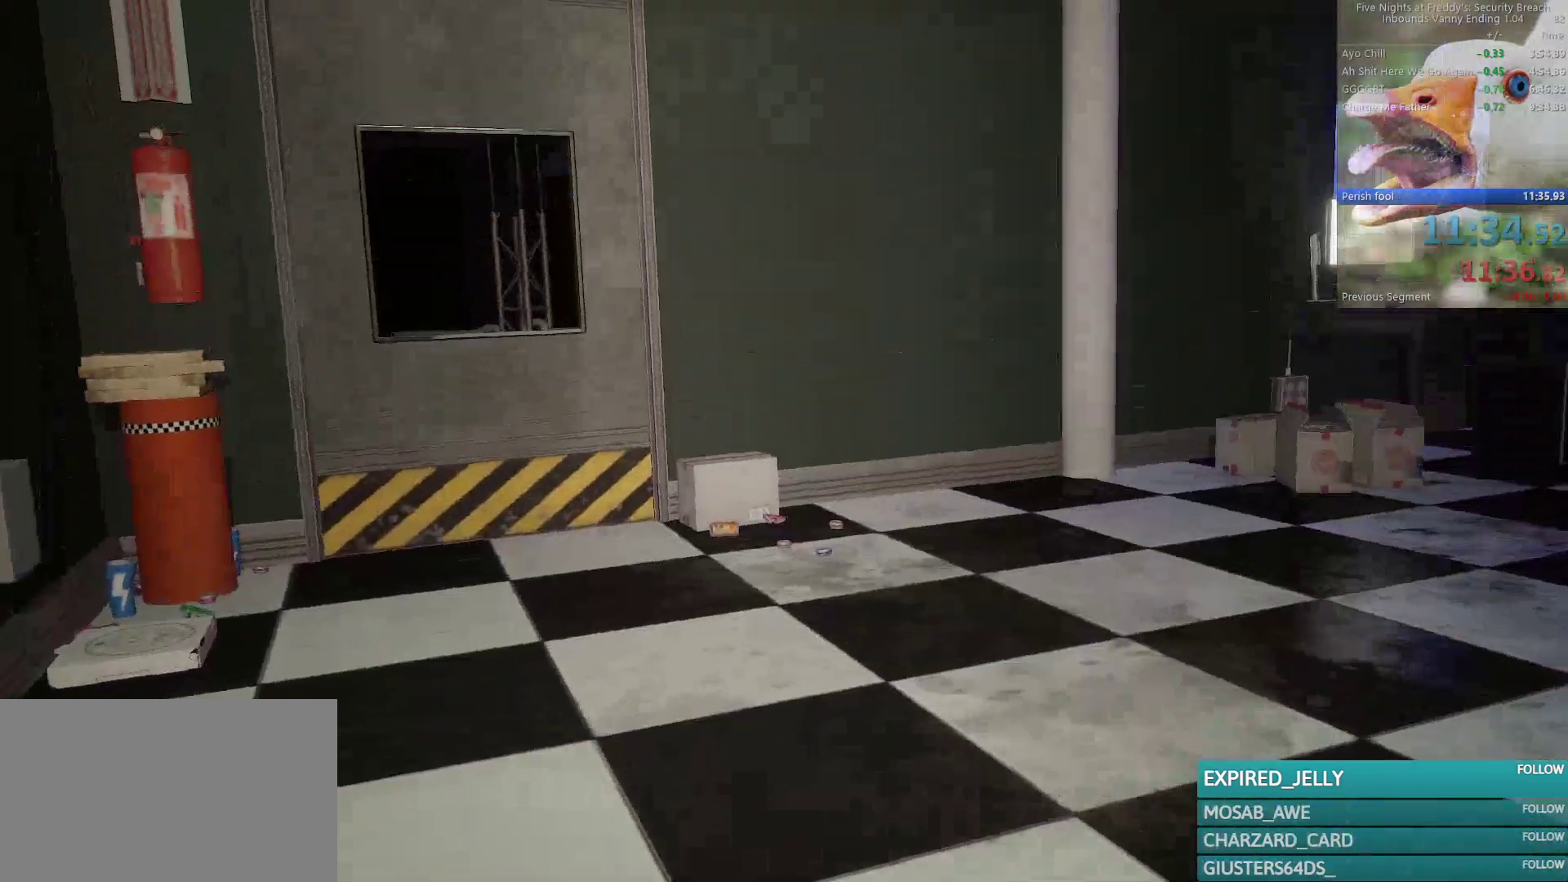
{"keys": ["w"], "mouse": [], "events": []}
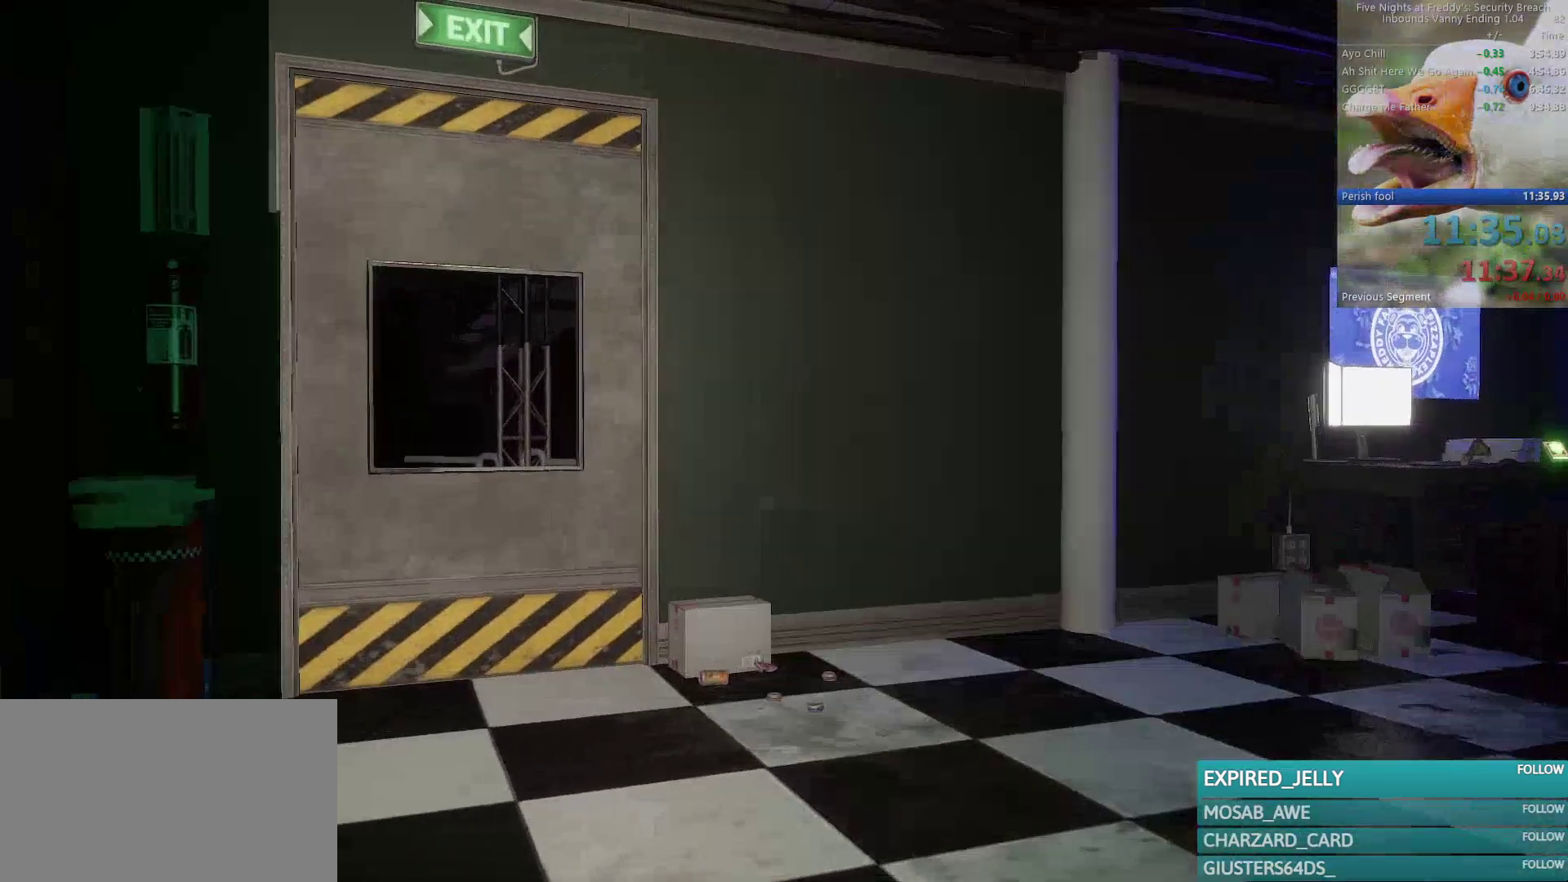
{"keys": ["w"], "mouse": [], "events": []}
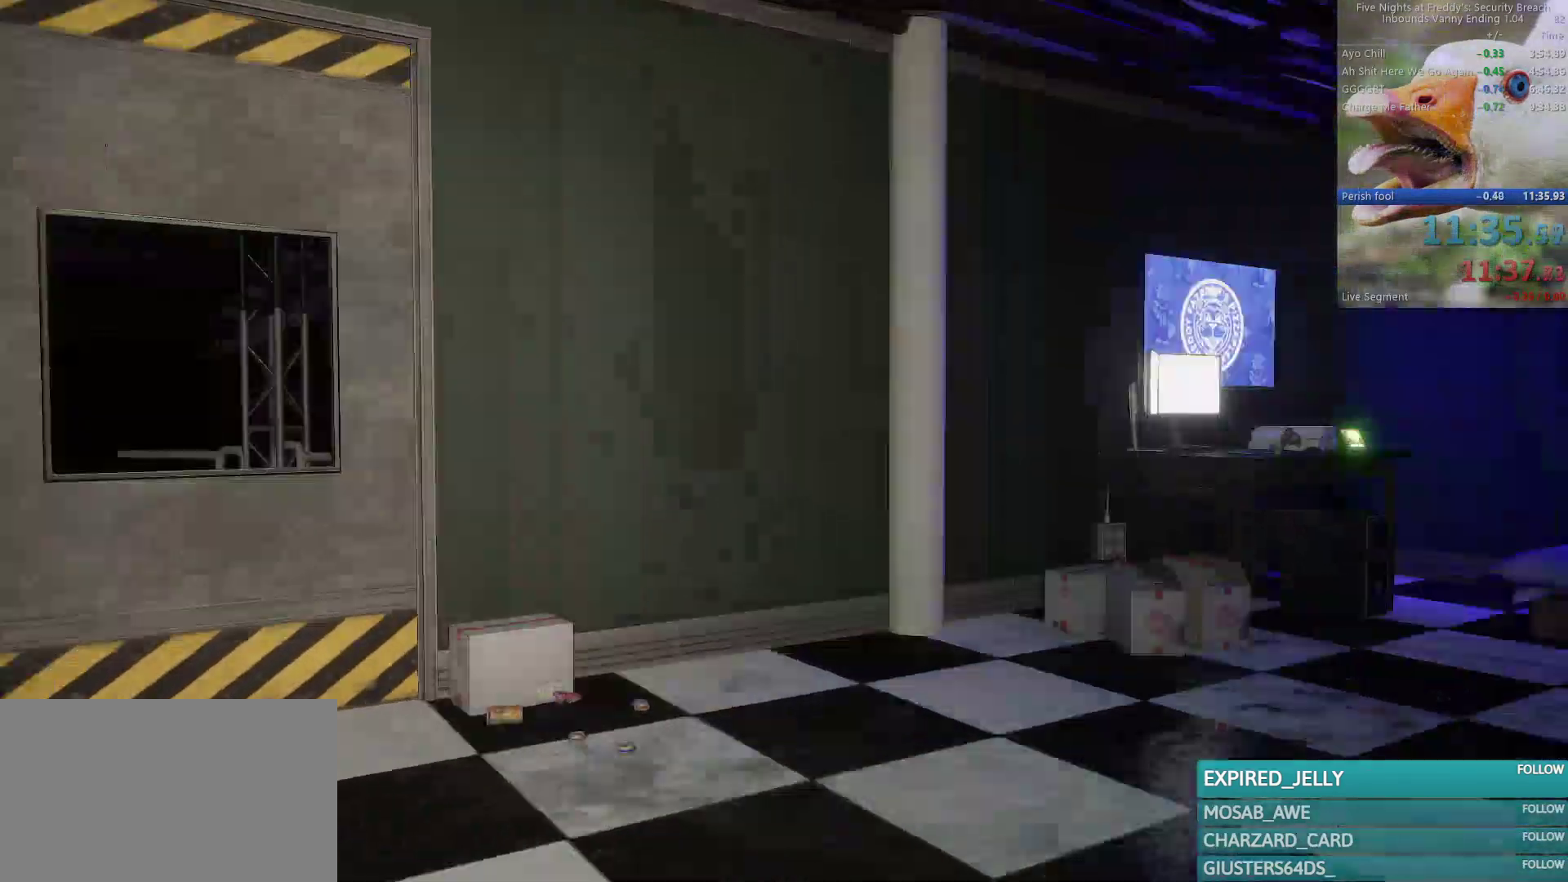
{"keys": ["shift", "w"], "mouse": [], "events": [[17, "shift", "down"]]}
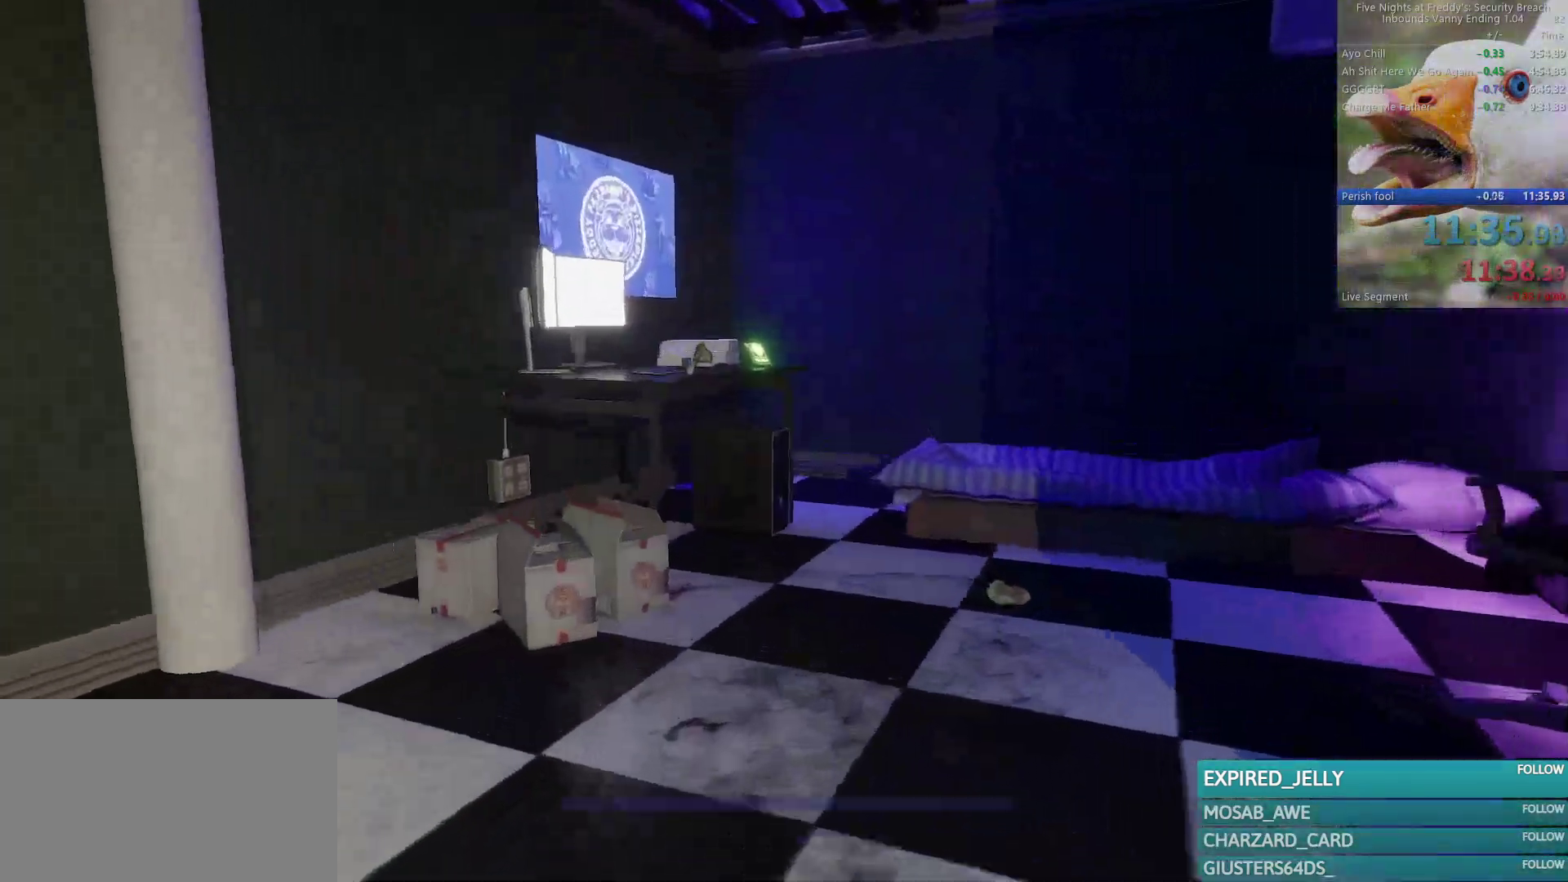
{"keys": ["shift", "w"], "mouse": [], "events": []}
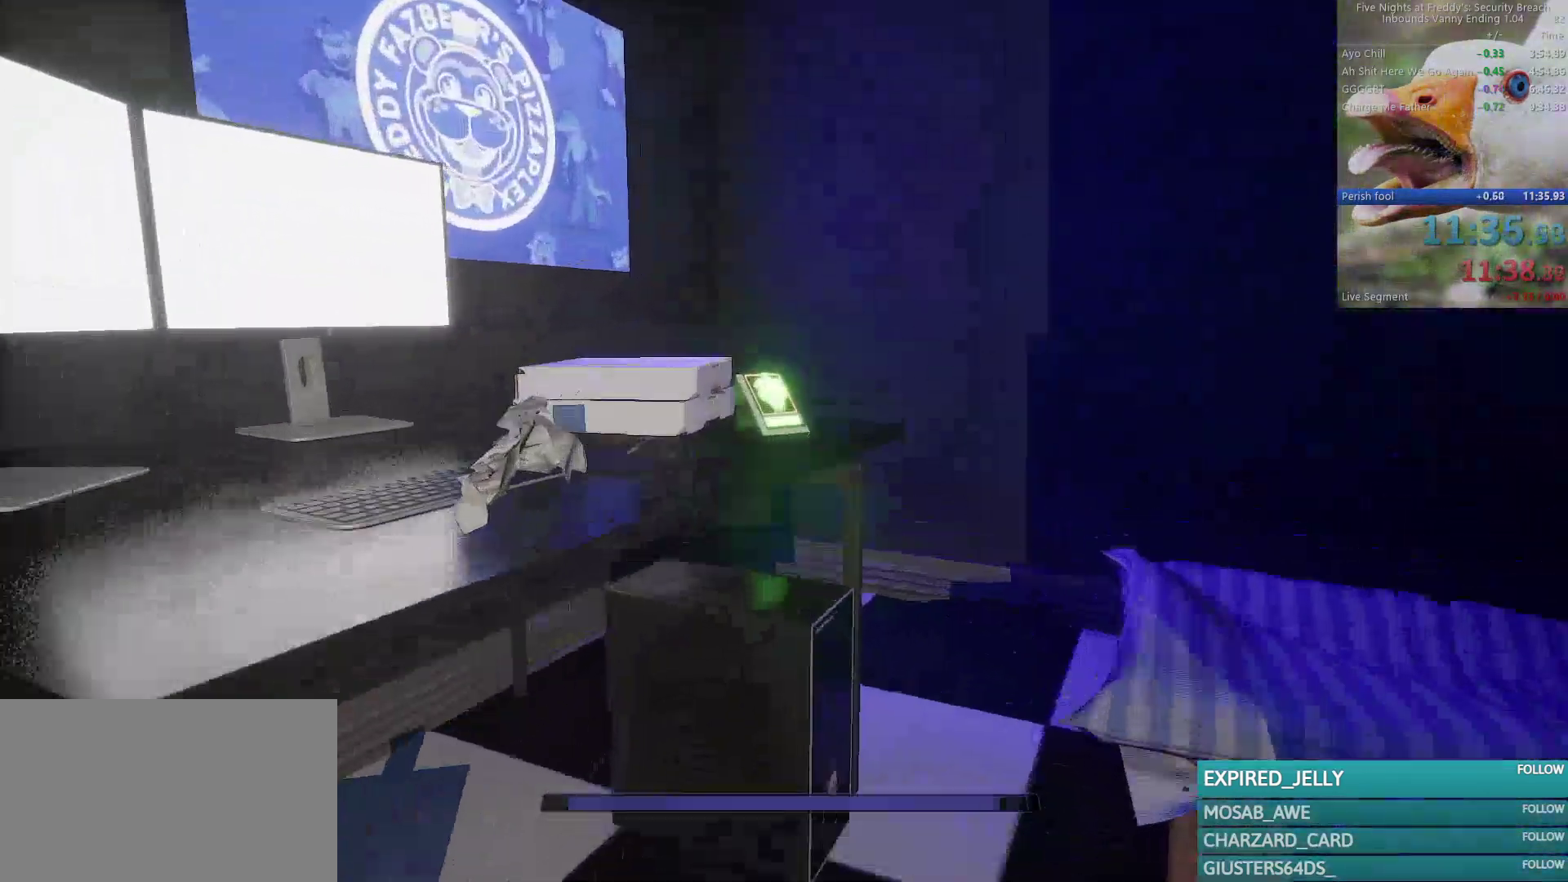
{"keys": [], "mouse": [], "events": [[133, "e", "down"], [150, "e", "up"], [183, "shift", "up"], [183, "w", "up"], [233, "e", "down"], [317, "e", "up"], [367, "e", "down"], [417, "e", "up"], [467, "e", "down"], [500, "e", "up"]]}
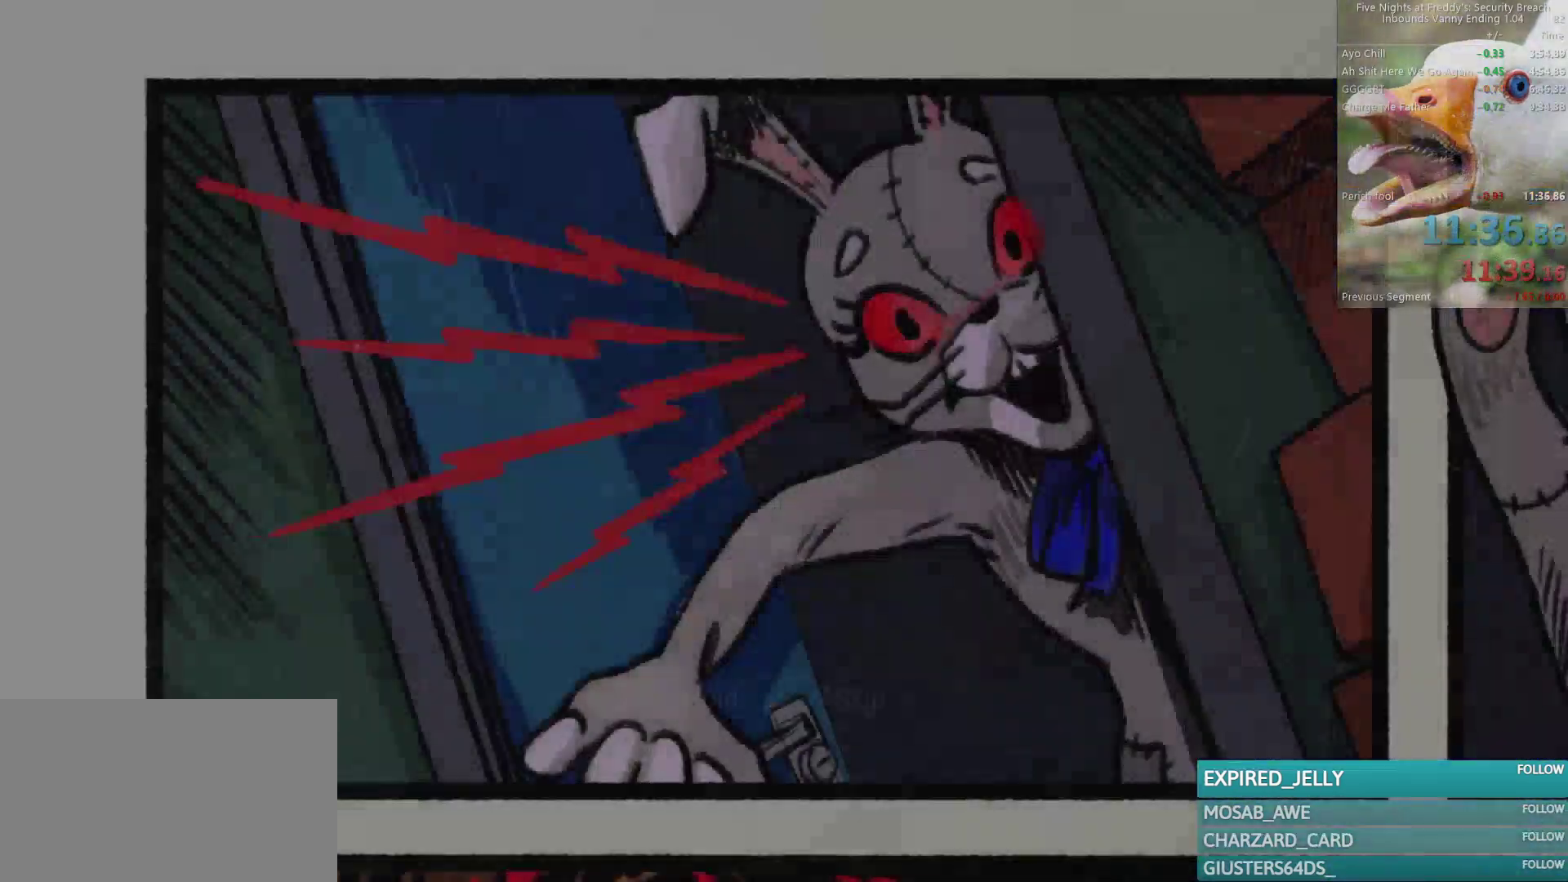
{"keys": [], "mouse": [], "events": []}